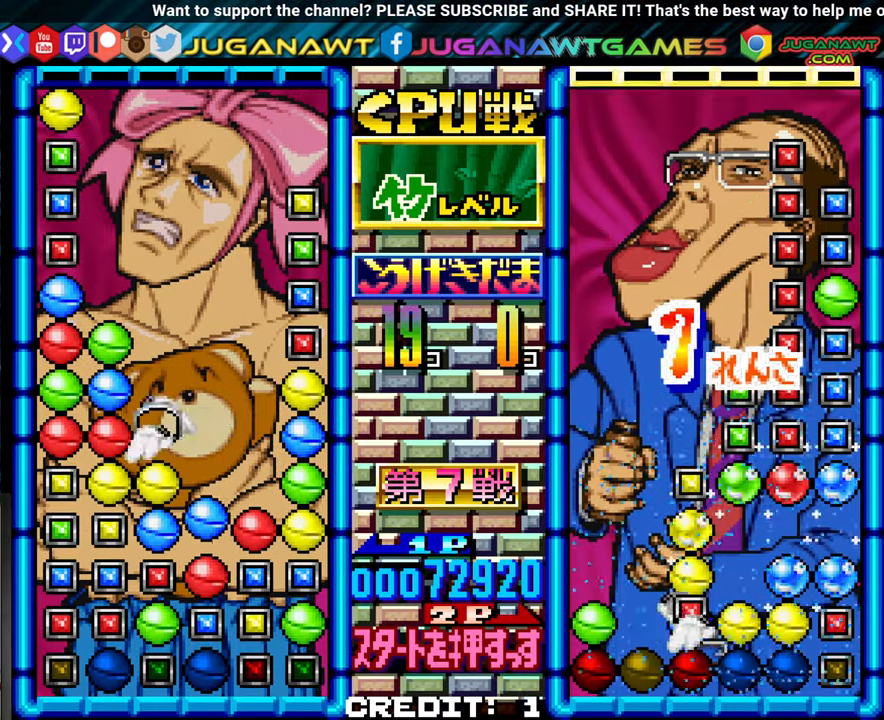
Gameplay with a controller (arcade stick); each line is a JSON object with the inputs held at the frame after it (dt_ms = milliseconds from this image to that frame). "events" lists button and stick changes between this image and that frame as [ms after this image, input, new state], when the widget could be followed in between. Not read: L3 R3.
{"dt_ms": 500, "buttons": [], "left_stick": "center", "events": [[33, "left_stick", "left"], [117, "left_stick", "center"], [250, "left_stick", "up"], [317, "left_stick", "center"], [383, "SQUARE", "down"], [483, "SQUARE", "up"]]}
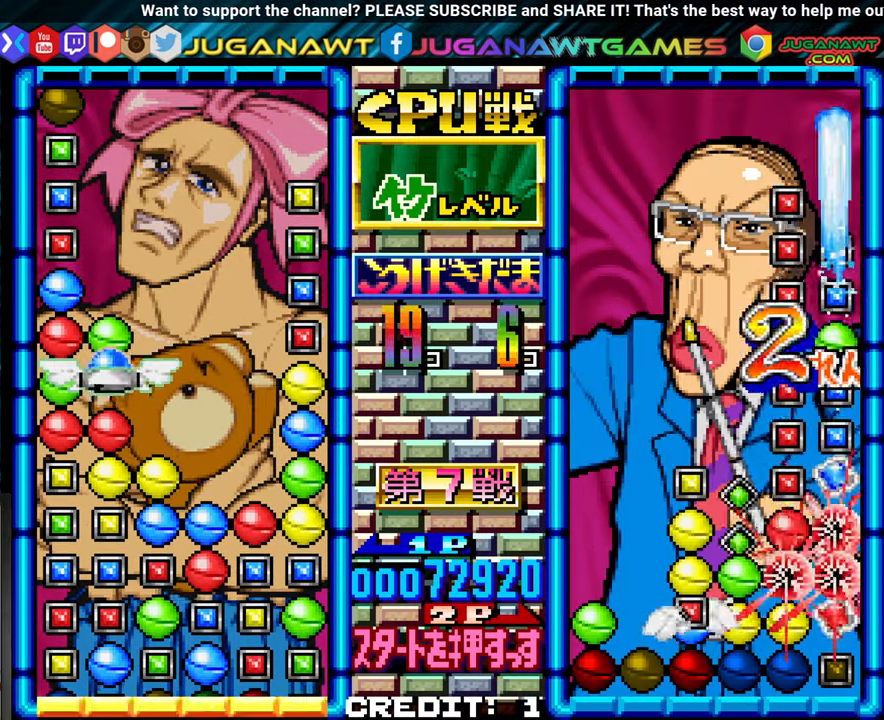
{"dt_ms": 500, "buttons": [], "left_stick": "center"}
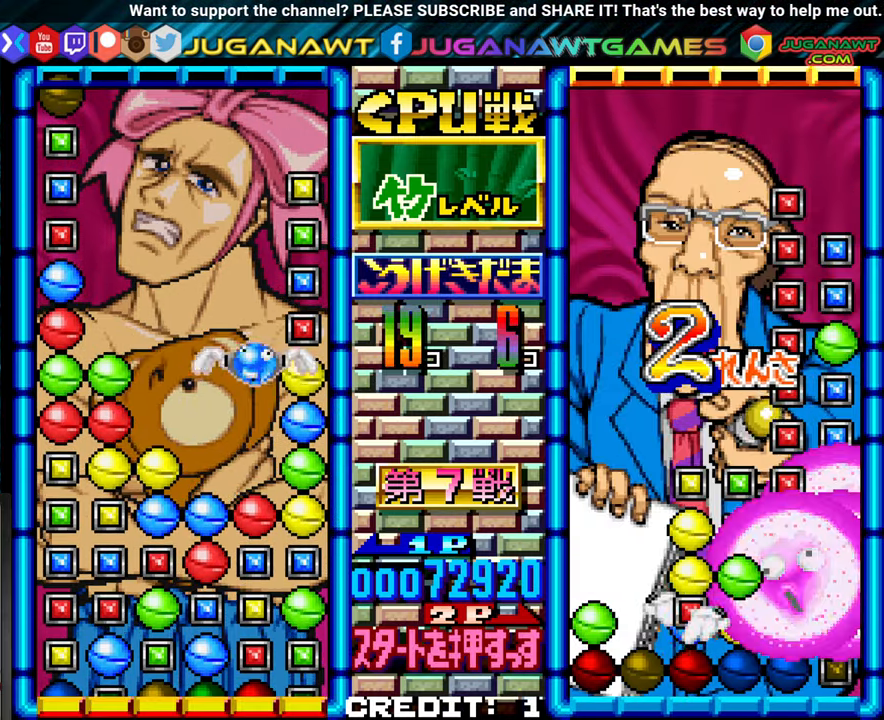
{"dt_ms": 500, "buttons": [], "left_stick": "center", "events": [[167, "left_stick", "left"], [233, "left_stick", "center"], [300, "SQUARE", "down"], [417, "SQUARE", "up"]]}
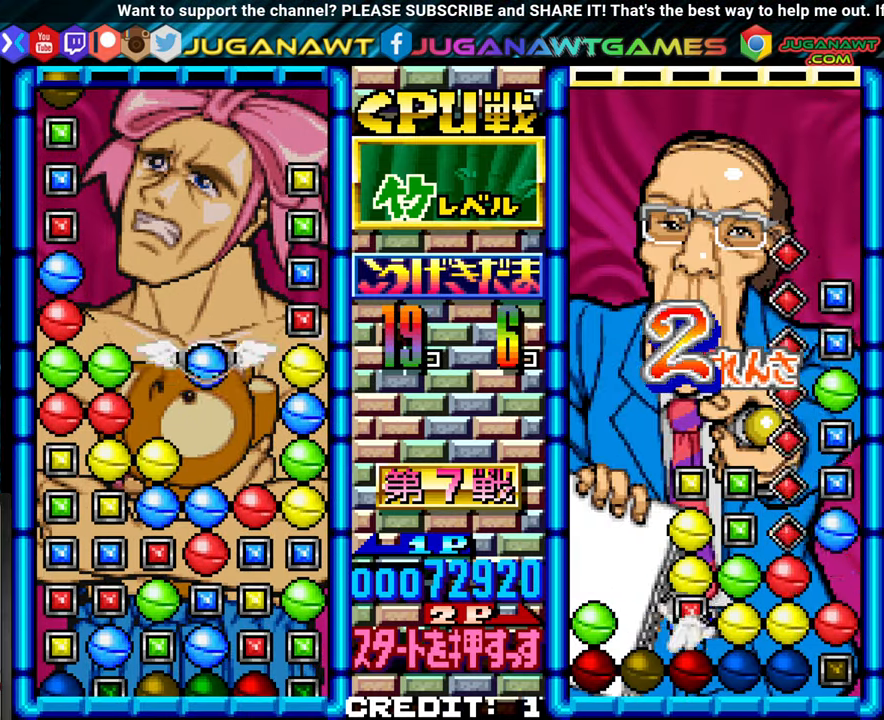
{"dt_ms": 500, "buttons": [], "left_stick": "left", "events": [[433, "left_stick", "left"]]}
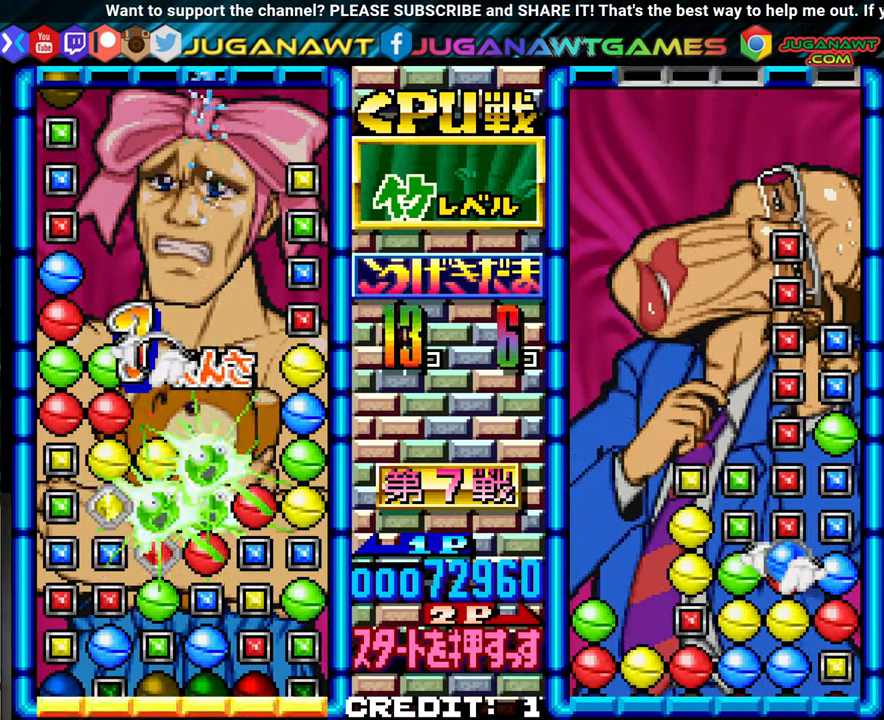
{"dt_ms": 1000, "buttons": [], "left_stick": "center", "events": [[17, "left_stick", "center"], [133, "left_stick", "left"], [217, "left_stick", "center"], [450, "left_stick", "left"], [500, "left_stick", "center"], [617, "left_stick", "left"], [667, "left_stick", "center"], [833, "left_stick", "up"], [900, "left_stick", "center"]]}
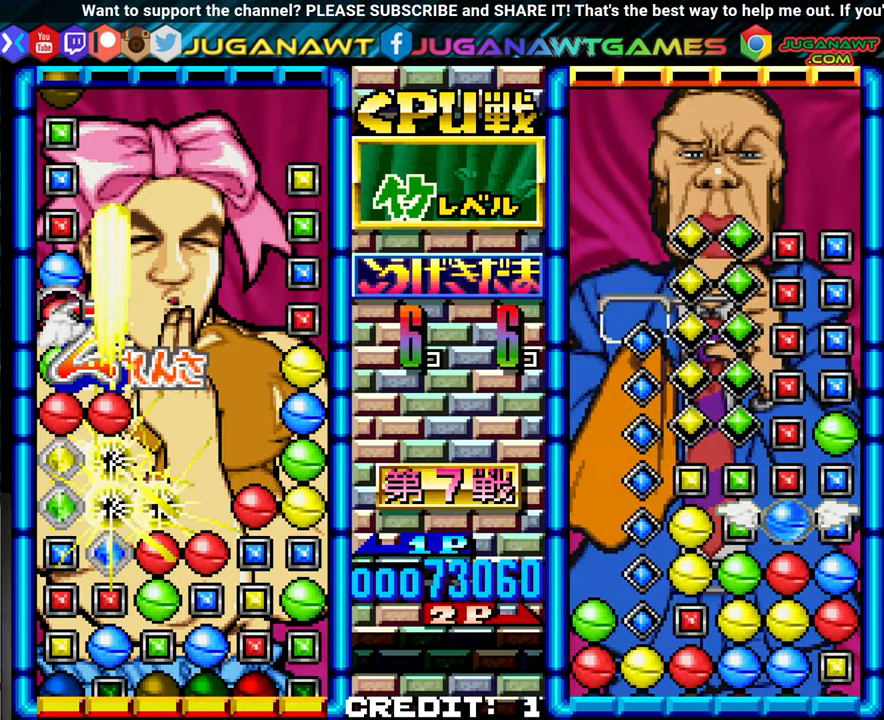
{"dt_ms": 500, "buttons": [], "left_stick": "center", "events": [[50, "SQUARE", "down"], [167, "SQUARE", "up"]]}
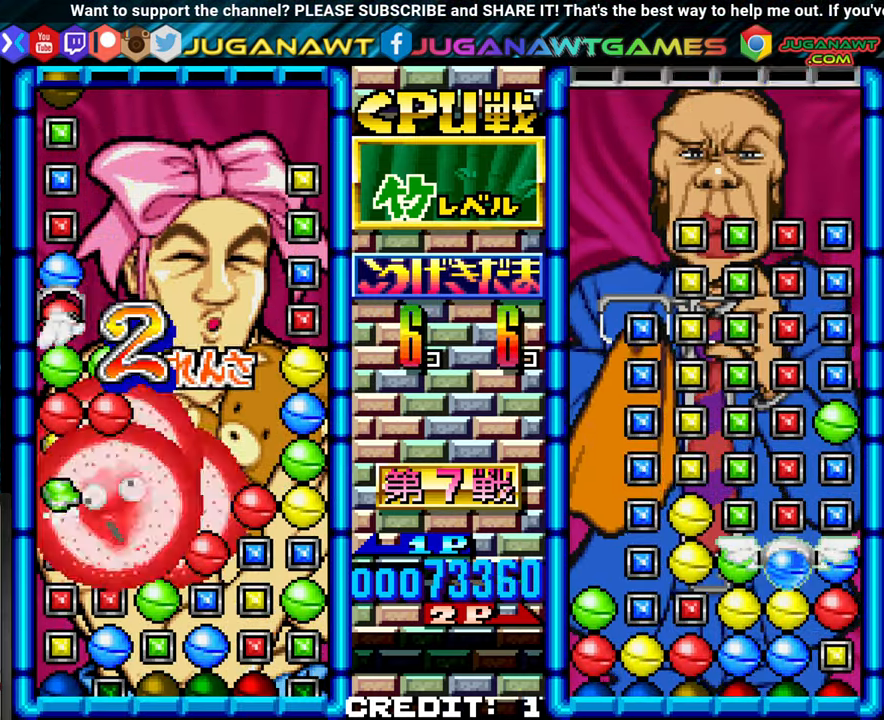
{"dt_ms": 500, "buttons": [], "left_stick": "center", "events": []}
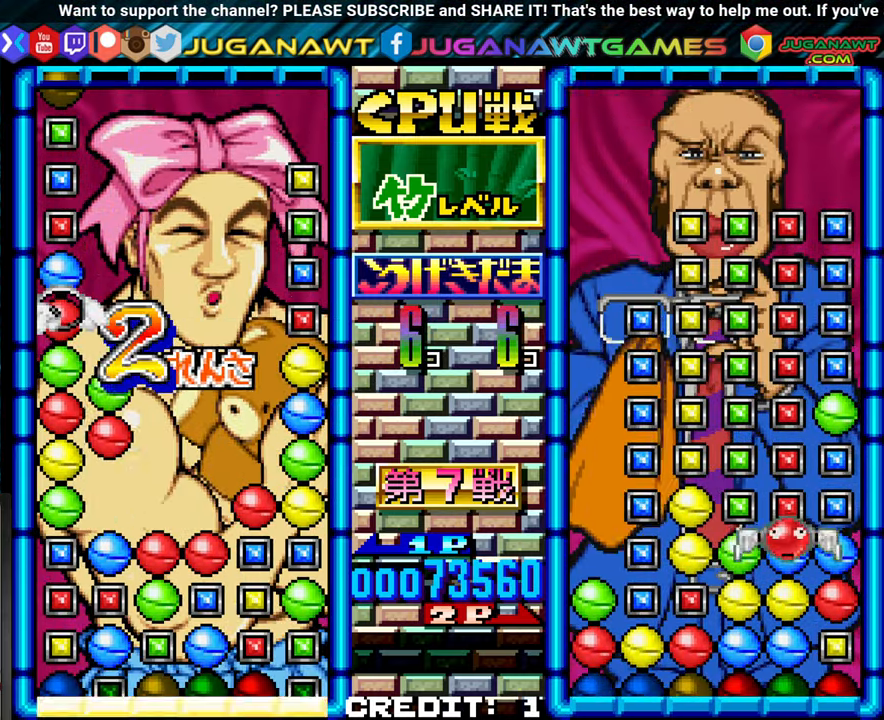
{"dt_ms": 500, "buttons": [], "left_stick": "center", "events": [[317, "SQUARE", "down"], [417, "SQUARE", "up"]]}
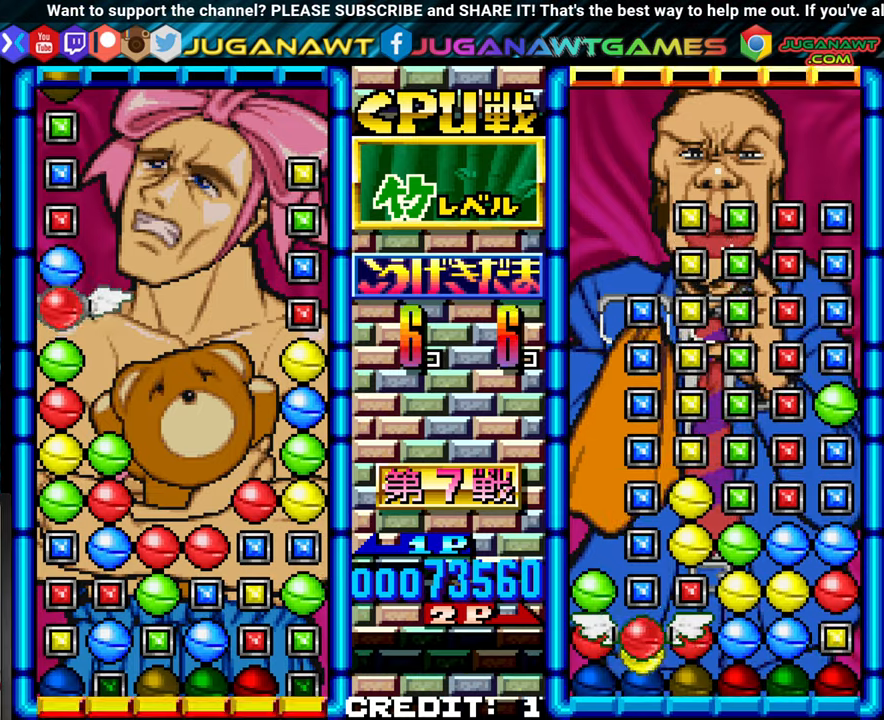
{"dt_ms": 500, "buttons": ["SQUARE"], "left_stick": "center"}
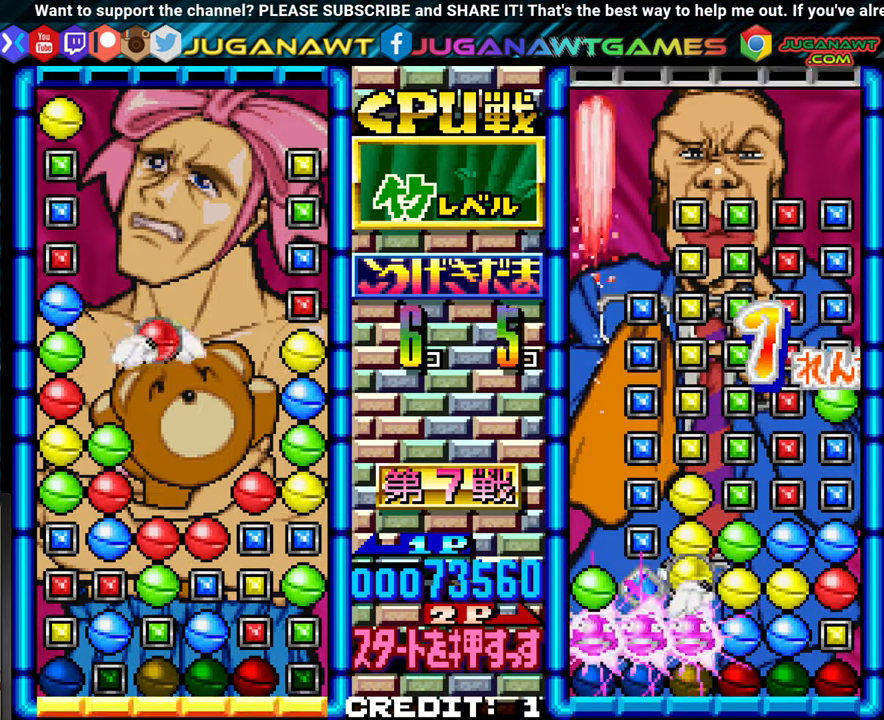
{"dt_ms": 500, "buttons": [], "left_stick": "center", "events": [[100, "SQUARE", "up"]]}
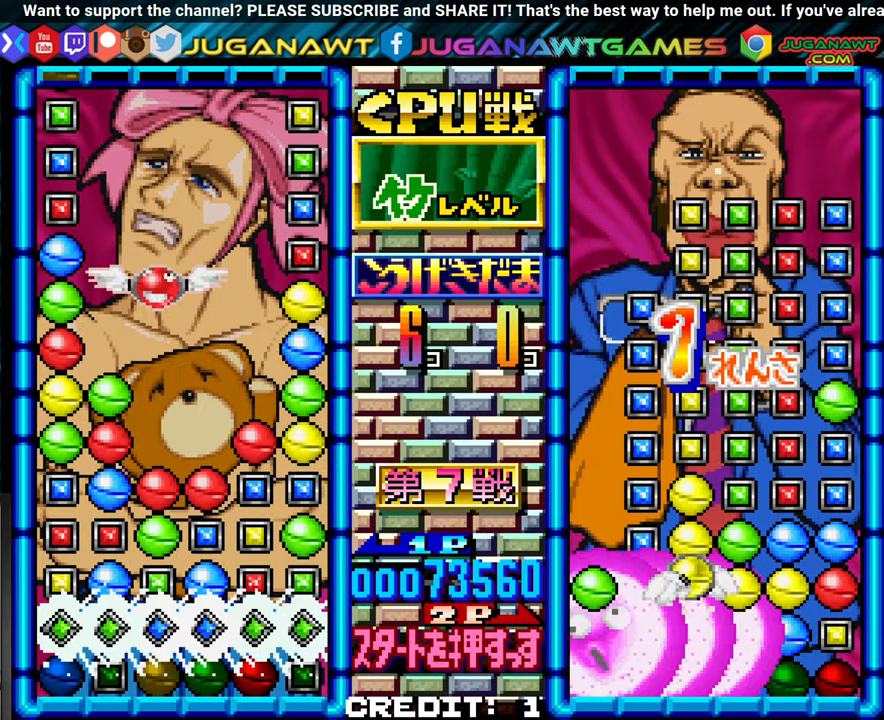
{"dt_ms": 500, "buttons": [], "left_stick": "center", "events": [[200, "SQUARE", "down"], [300, "SQUARE", "up"]]}
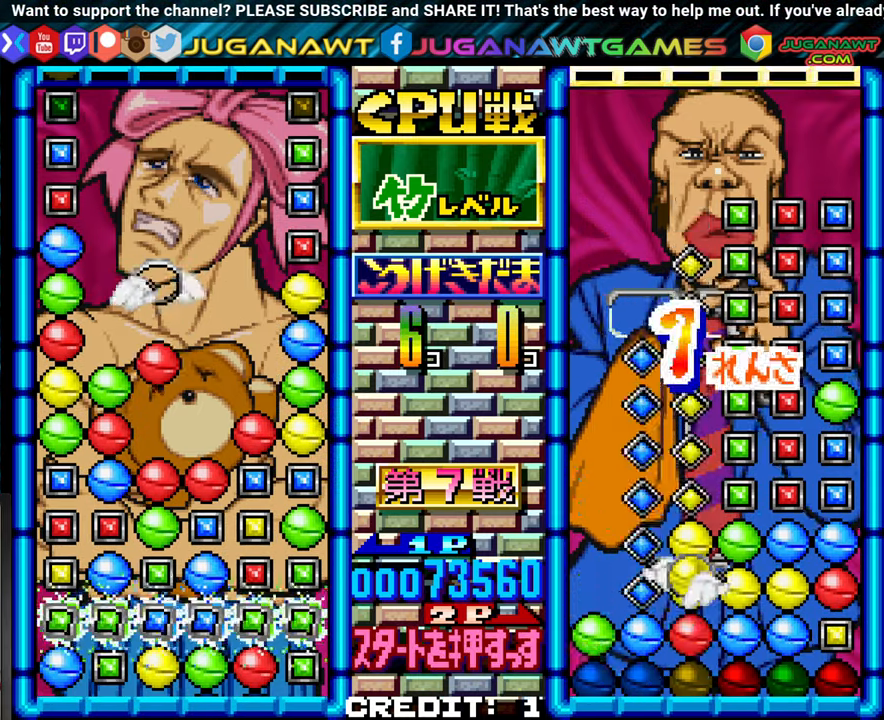
{"dt_ms": 500, "buttons": [], "left_stick": "center", "events": [[117, "left_stick", "left"], [200, "left_stick", "center"], [317, "left_stick", "left"], [400, "left_stick", "center"]]}
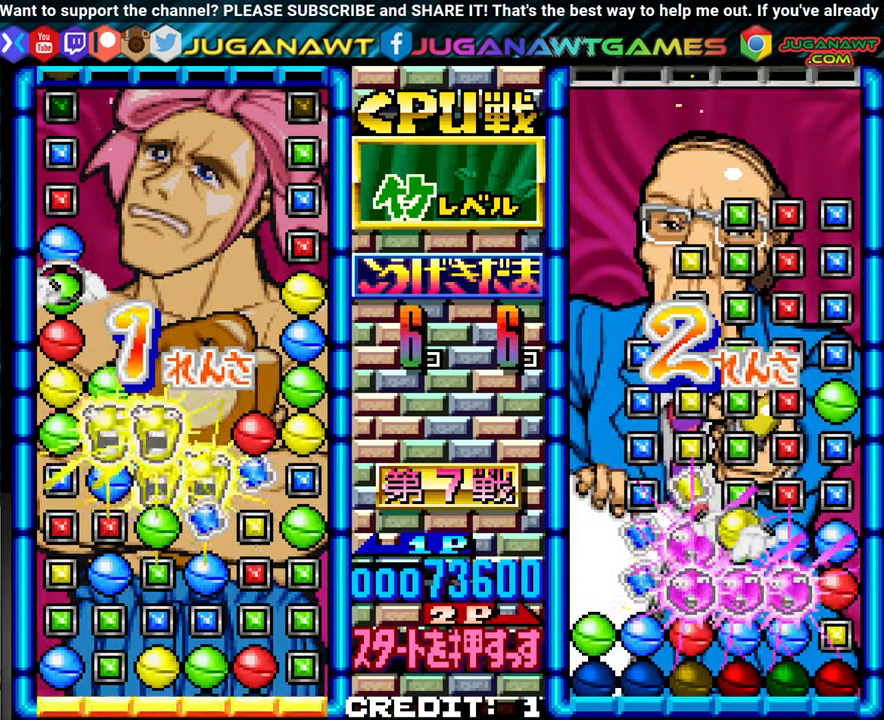
{"dt_ms": 500, "buttons": ["SQUARE"], "left_stick": "center", "events": [[167, "left_stick", "up"], [267, "left_stick", "center"], [500, "SQUARE", "down"]]}
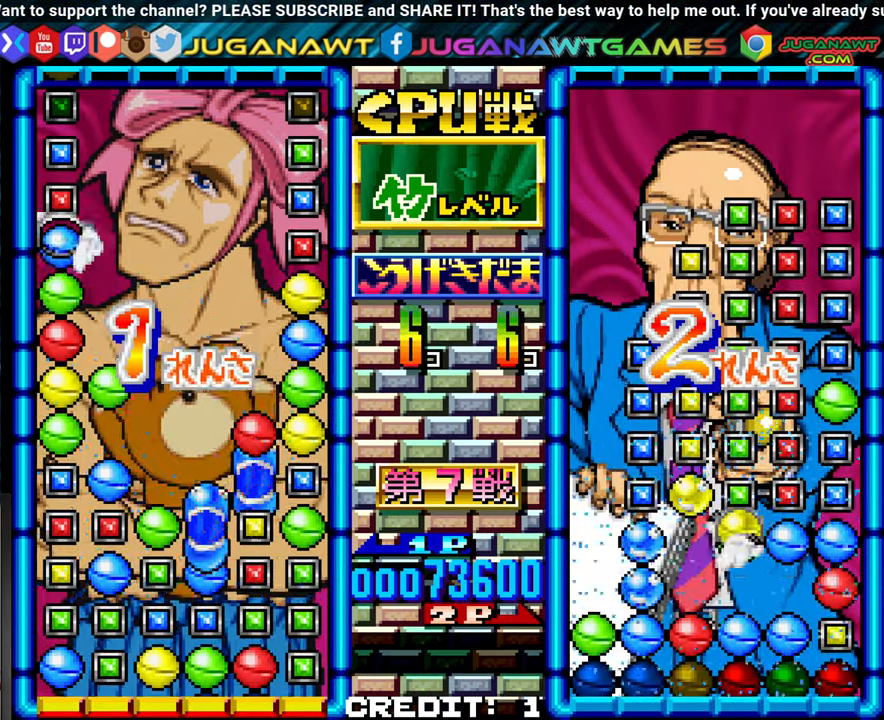
{"dt_ms": 500, "buttons": ["SQUARE"], "left_stick": "center", "events": [[167, "SQUARE", "up"], [467, "SQUARE", "down"]]}
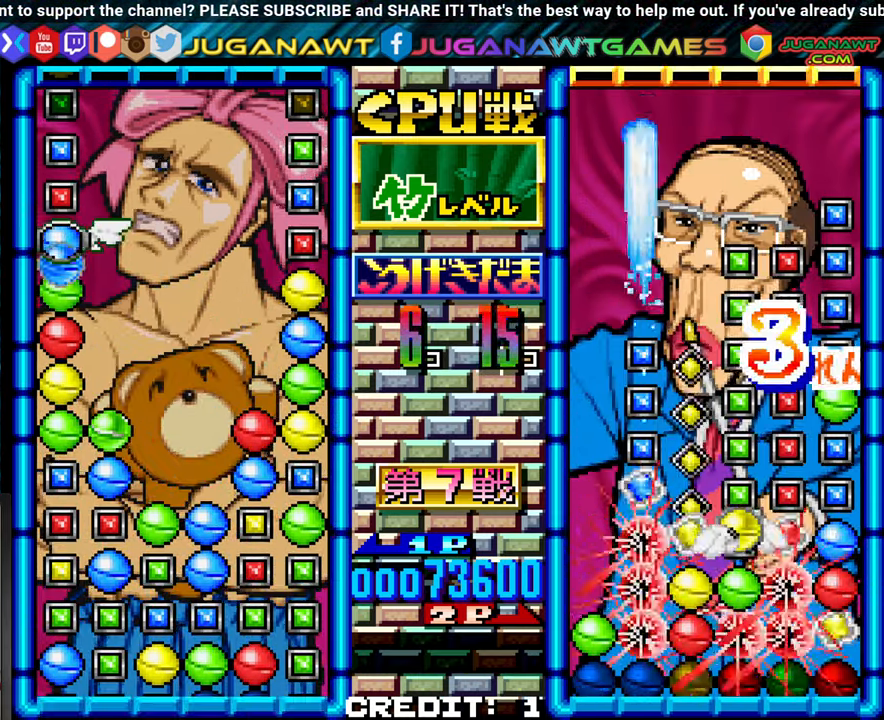
{"dt_ms": 1000, "buttons": ["SQUARE"], "left_stick": "center"}
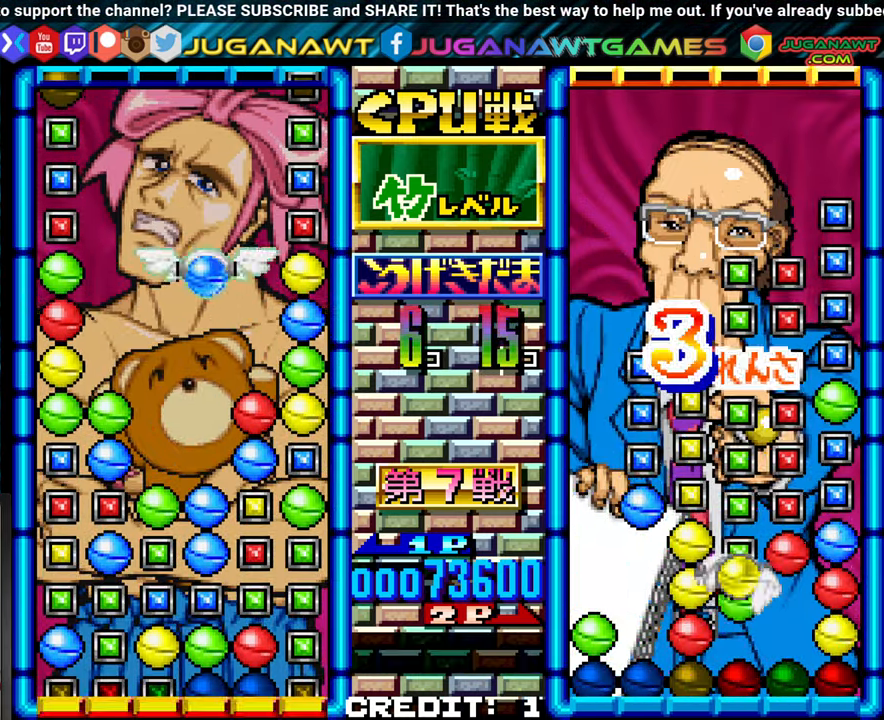
{"dt_ms": 500, "buttons": [], "left_stick": "center", "events": [[17, "SQUARE", "up"], [334, "left_stick", "left"], [384, "left_stick", "center"]]}